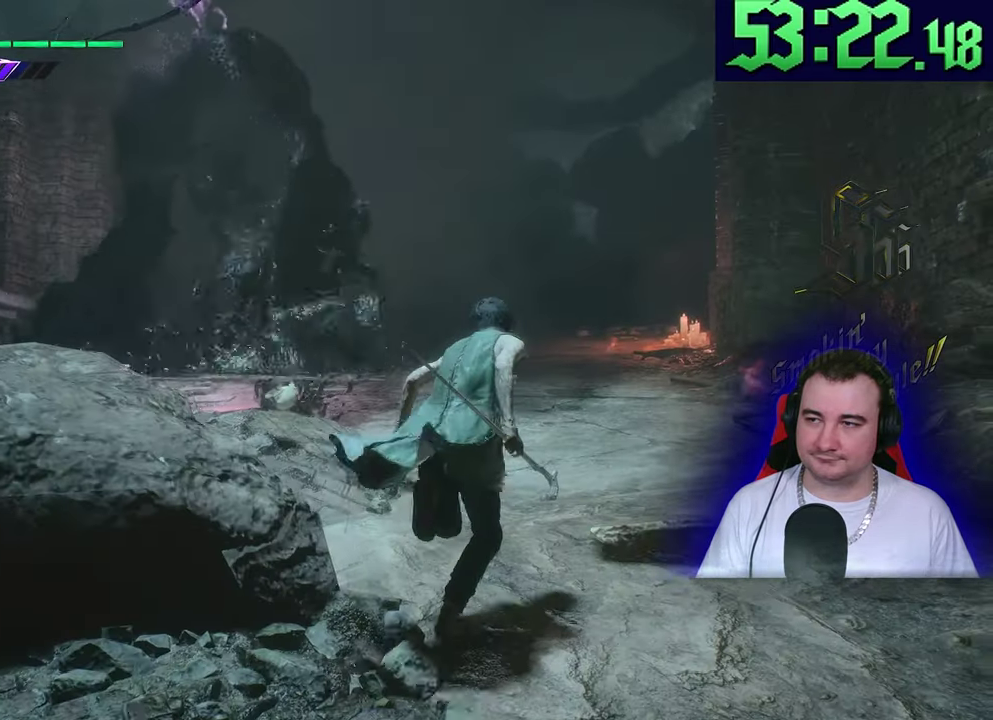
Gameplay with a controller (PlayStation layout); each line is a JSON object with the inputs held at the frame after it. This document gives stick clicks only as held states, not as events. Not read: CIRCLE CROSS DPAD_DOWN DPAD_RIGHT DPAD_UP L1 R1 R2 R3 SQUARE START TOUCHPAD TRIANGLE.
{"buttons": ["L2"], "left_stick": "up"}
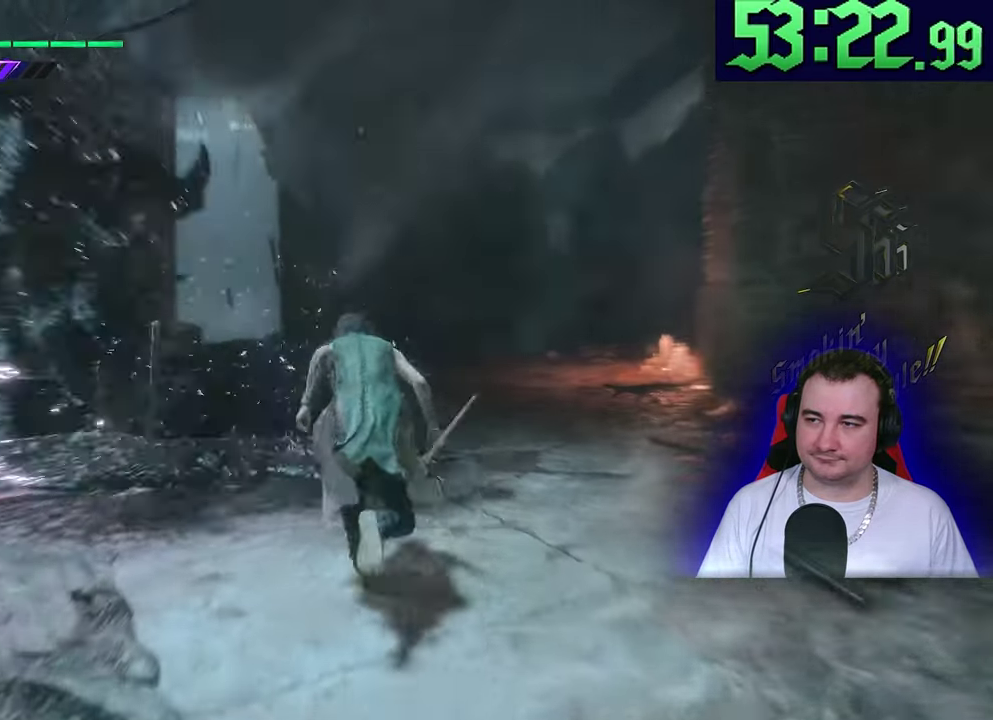
{"buttons": ["L2"], "left_stick": "up"}
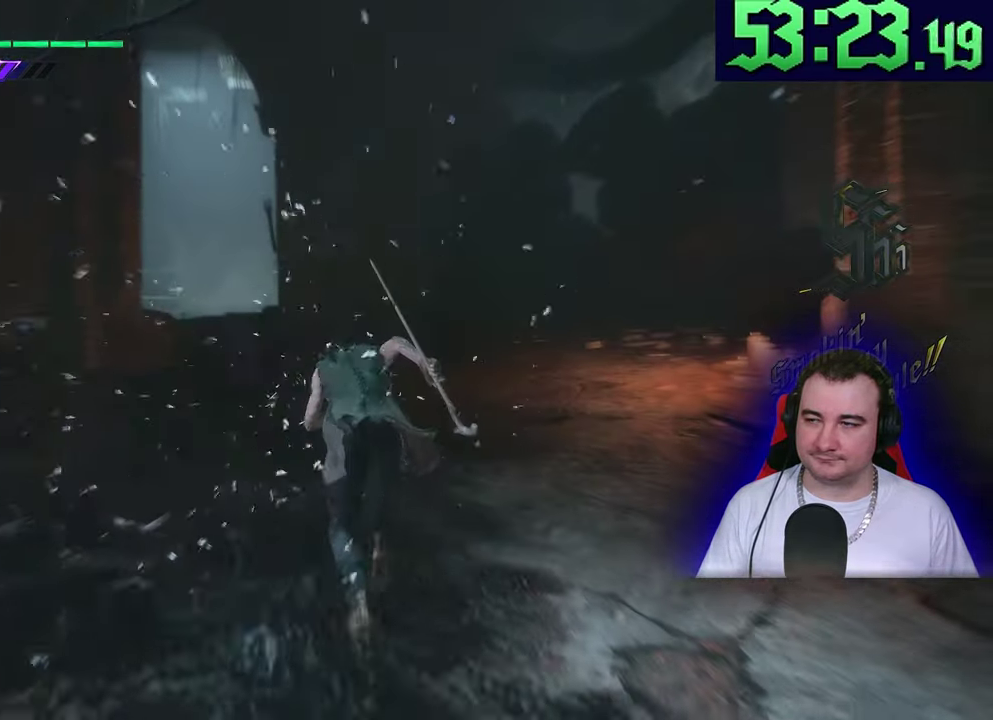
{"buttons": ["L2"], "left_stick": "up"}
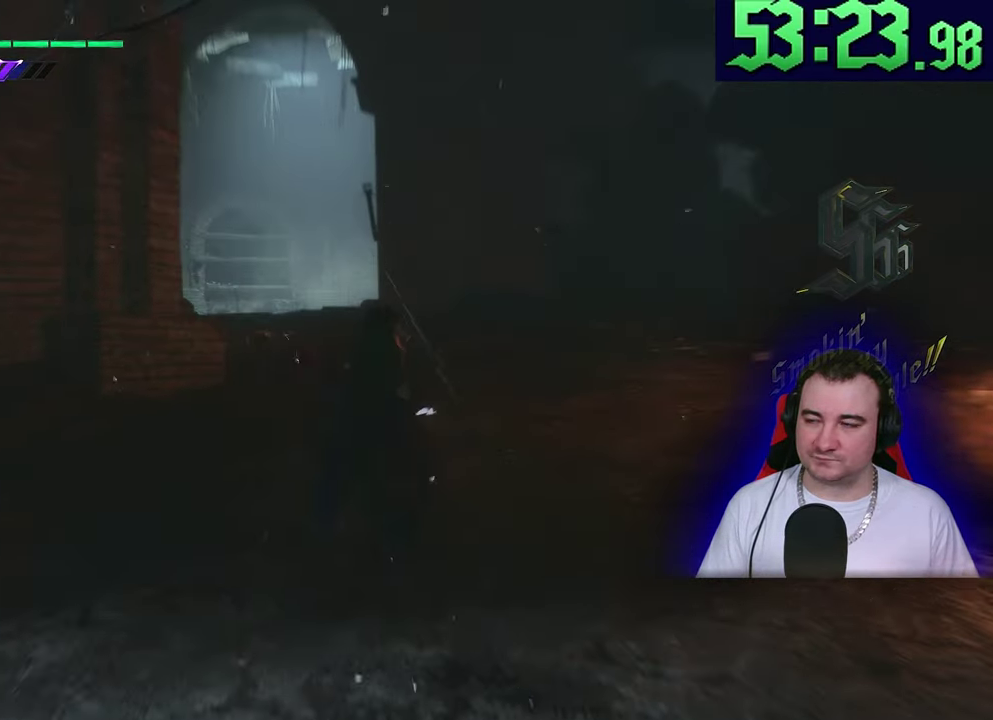
{"buttons": ["L2"], "left_stick": "up"}
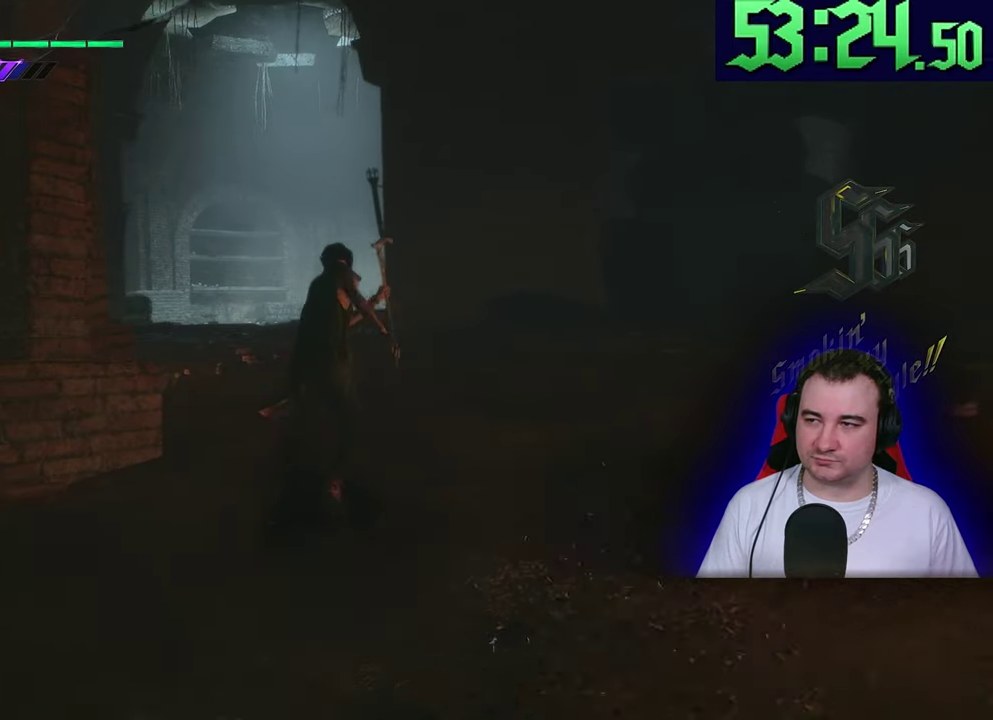
{"buttons": ["L2"], "left_stick": "up"}
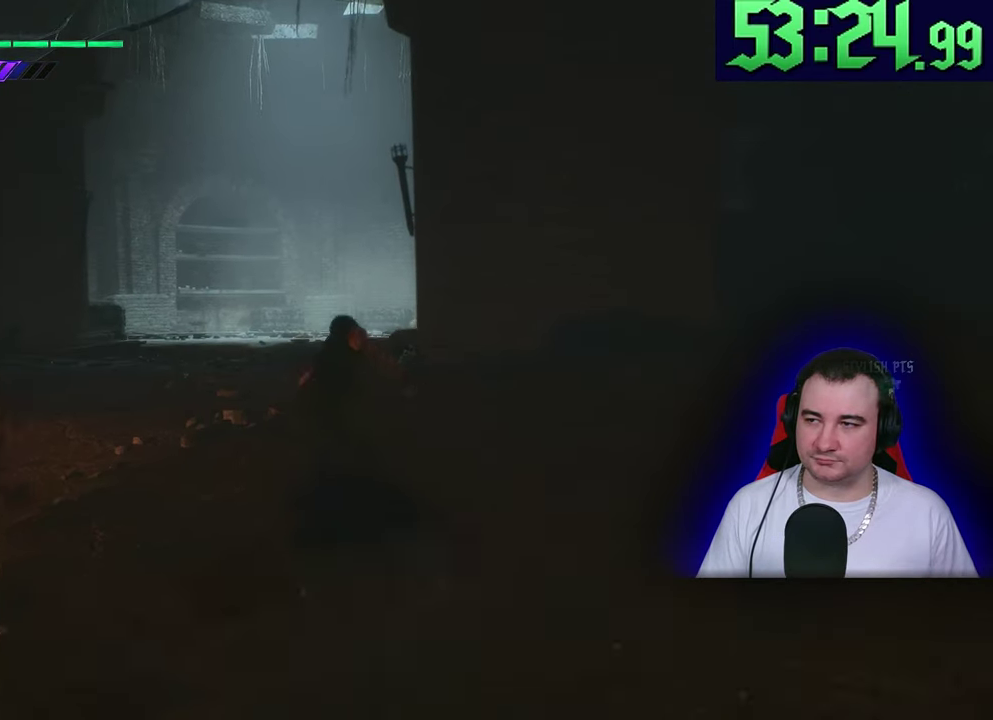
{"buttons": ["L2"], "left_stick": "up"}
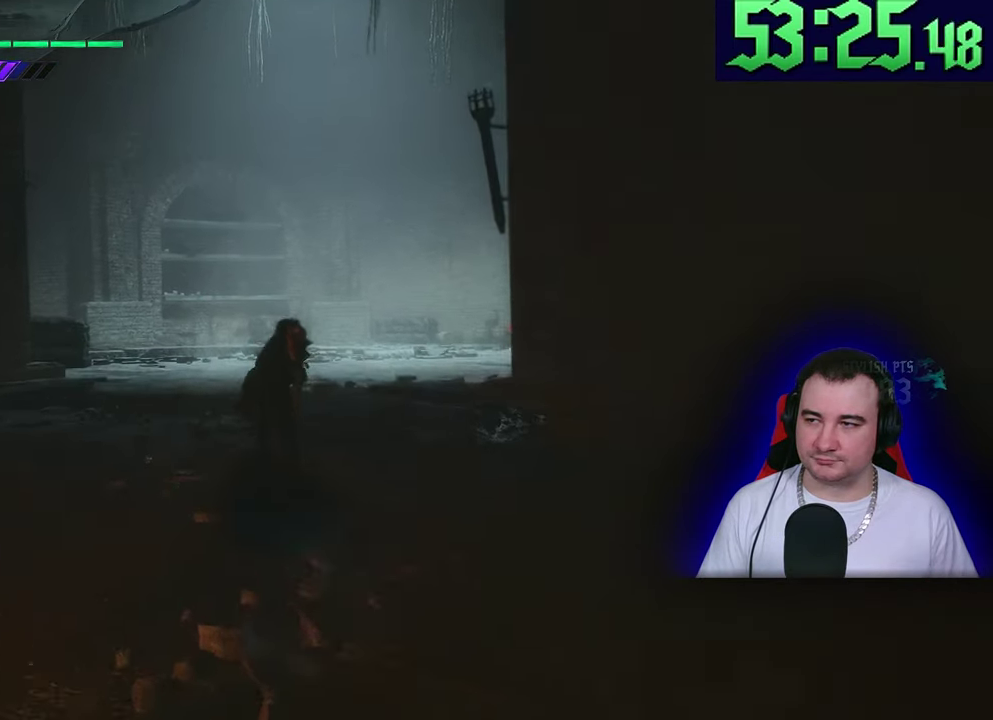
{"buttons": ["L2"], "left_stick": "up"}